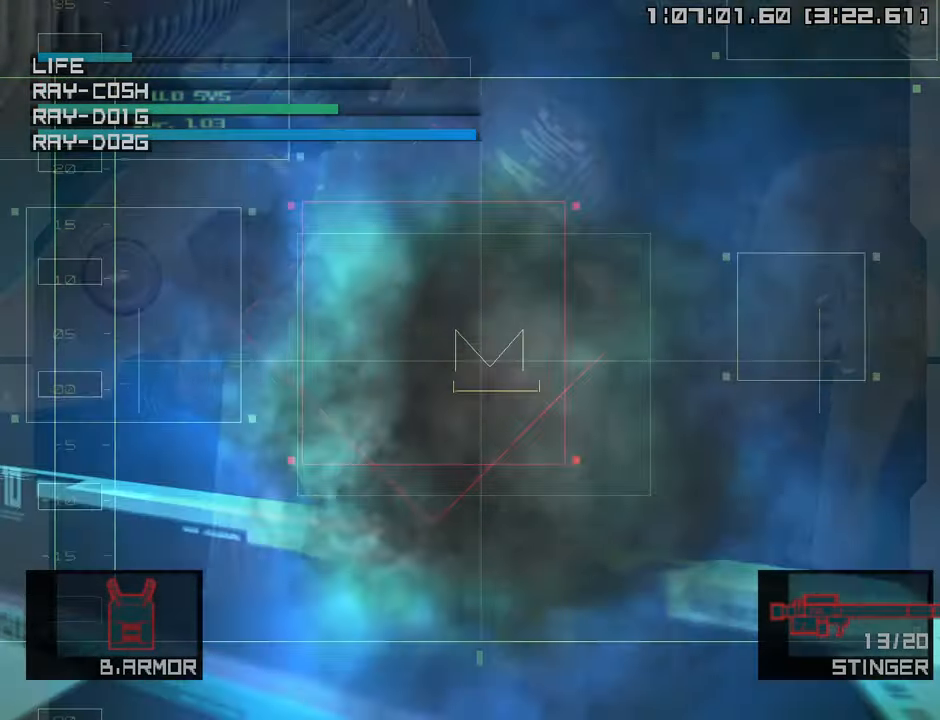
Gameplay with a controller (PlayStation layout); each line is a JSON object with the inputs held at the frame after it. "events" lists button and stick changes between this image and that frame as [ms after this image, input, new state], when the widget could be followed in between.
{"buttons": ["SQUARE"], "left_stick": "center", "right_stick": "center", "events": [[66, "left_stick", "up"], [83, "SQUARE", "up"], [150, "SQUARE", "down"], [266, "SQUARE", "up"], [283, "left_stick", "center"], [500, "SQUARE", "down"]]}
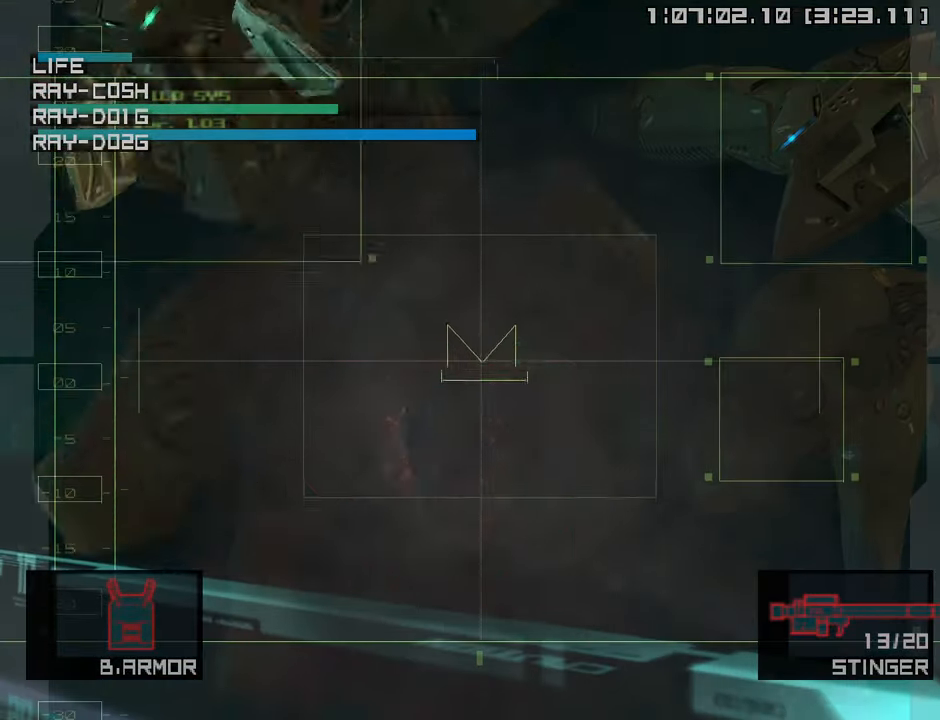
{"buttons": [], "left_stick": "up-right", "right_stick": "center", "events": [[116, "SQUARE", "up"], [200, "SQUARE", "down"], [250, "left_stick", "up-right"], [300, "SQUARE", "up"]]}
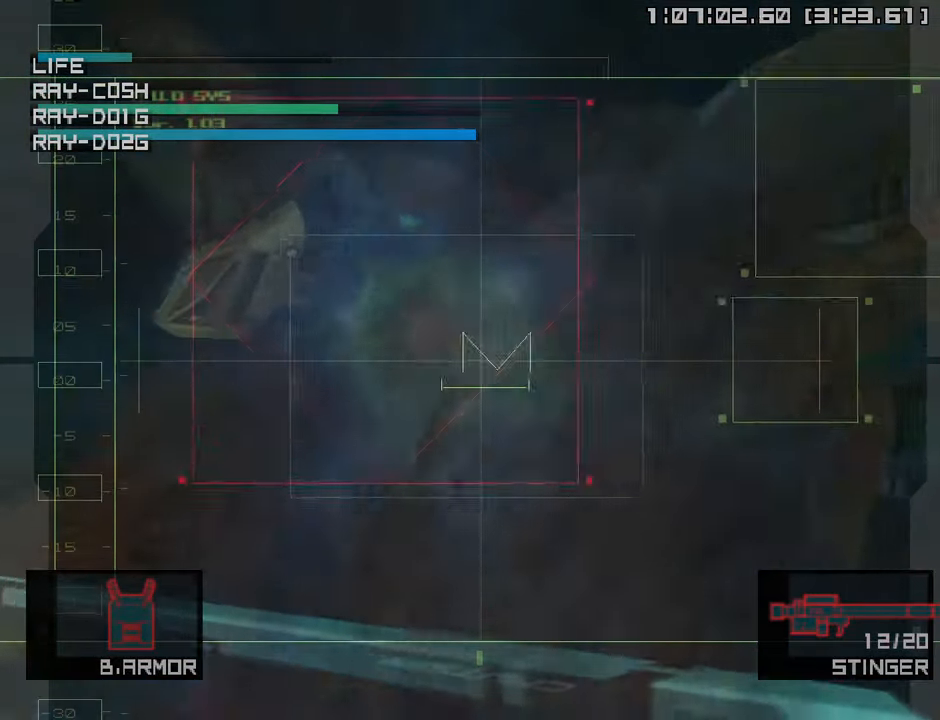
{"buttons": [], "left_stick": "right", "right_stick": "center", "events": [[150, "left_stick", "right"], [350, "SQUARE", "down"], [483, "SQUARE", "up"]]}
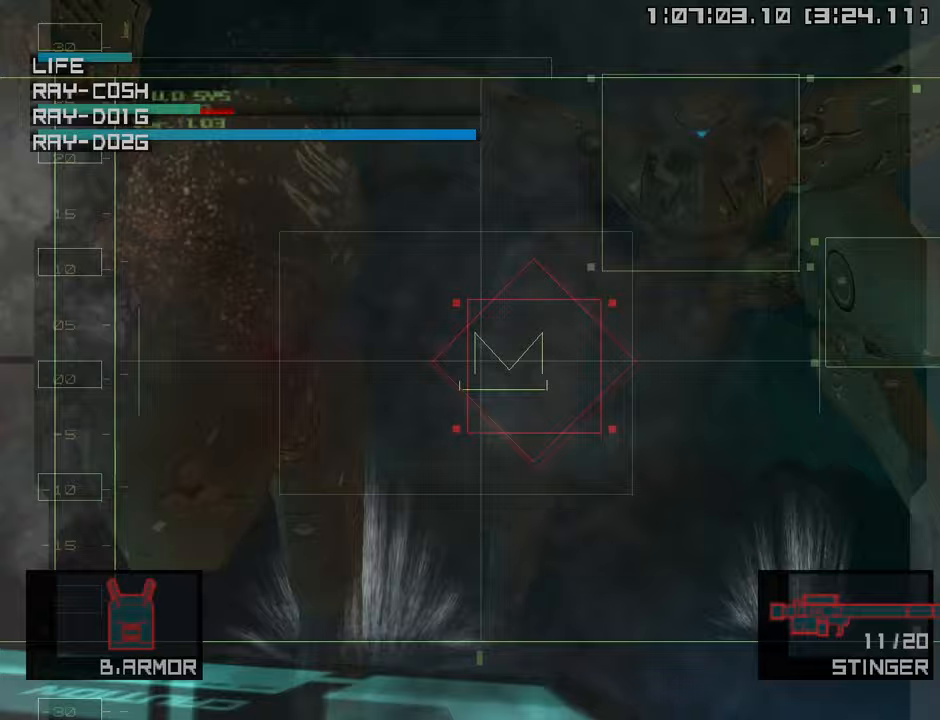
{"buttons": [], "left_stick": "right", "right_stick": "center", "events": [[50, "SQUARE", "down"], [150, "SQUARE", "up"], [233, "SQUARE", "down"], [333, "SQUARE", "up"], [400, "SQUARE", "down"], [500, "SQUARE", "up"]]}
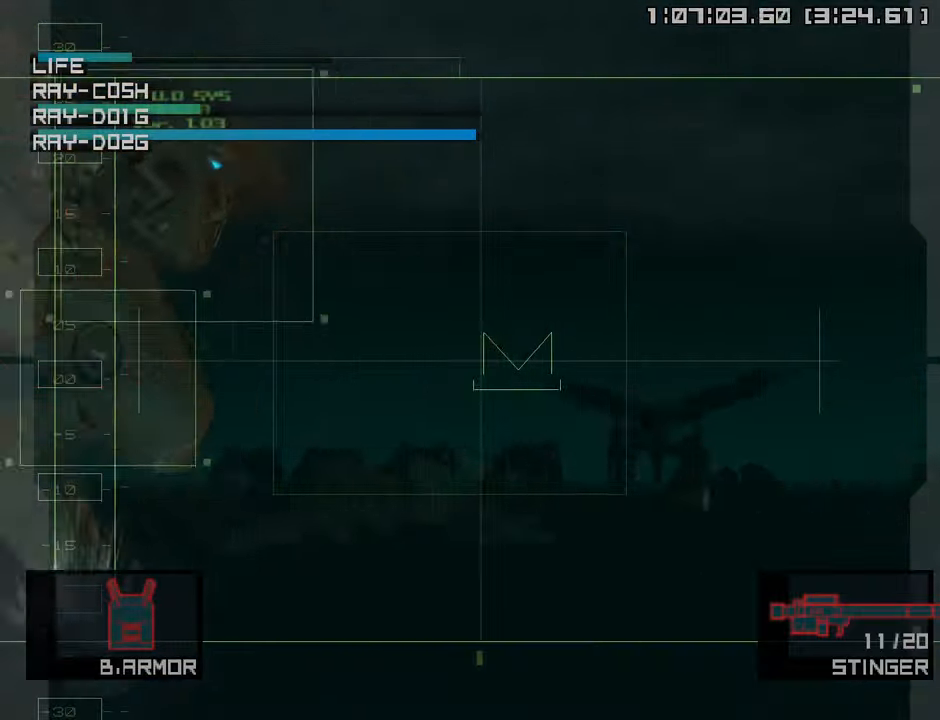
{"buttons": ["SQUARE"], "left_stick": "center", "right_stick": "center", "events": [[100, "SQUARE", "down"], [200, "SQUARE", "up"], [283, "SQUARE", "down"], [383, "SQUARE", "up"], [450, "left_stick", "center"], [467, "SQUARE", "down"]]}
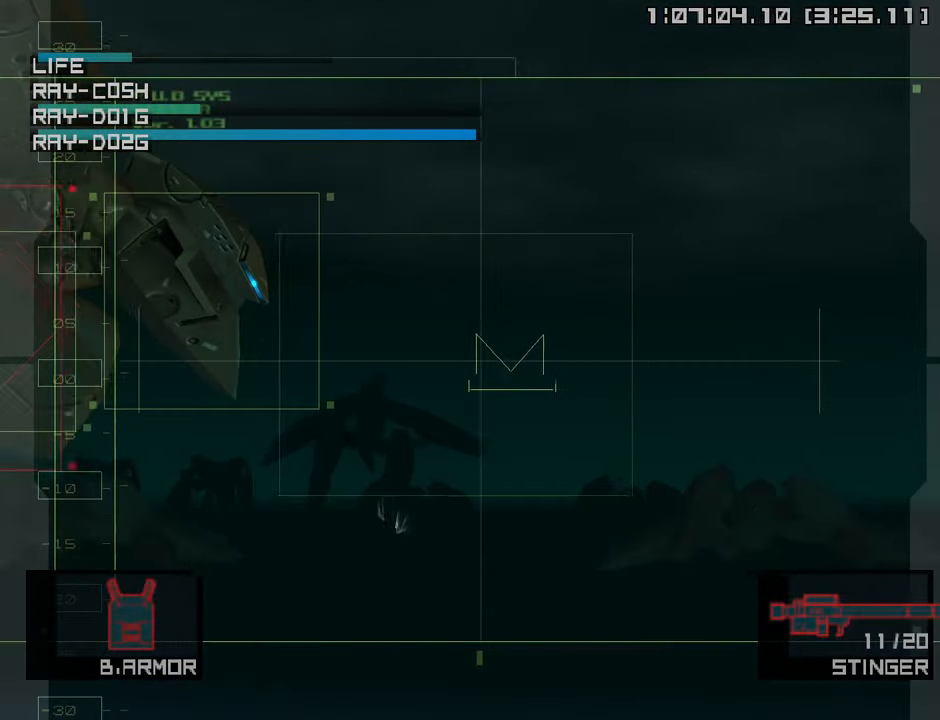
{"buttons": ["SQUARE"], "left_stick": "left", "right_stick": "center", "events": [[67, "SQUARE", "up"], [150, "SQUARE", "down"], [250, "SQUARE", "up"], [317, "left_stick", "left"], [333, "SQUARE", "down"], [433, "SQUARE", "up"], [483, "SQUARE", "down"]]}
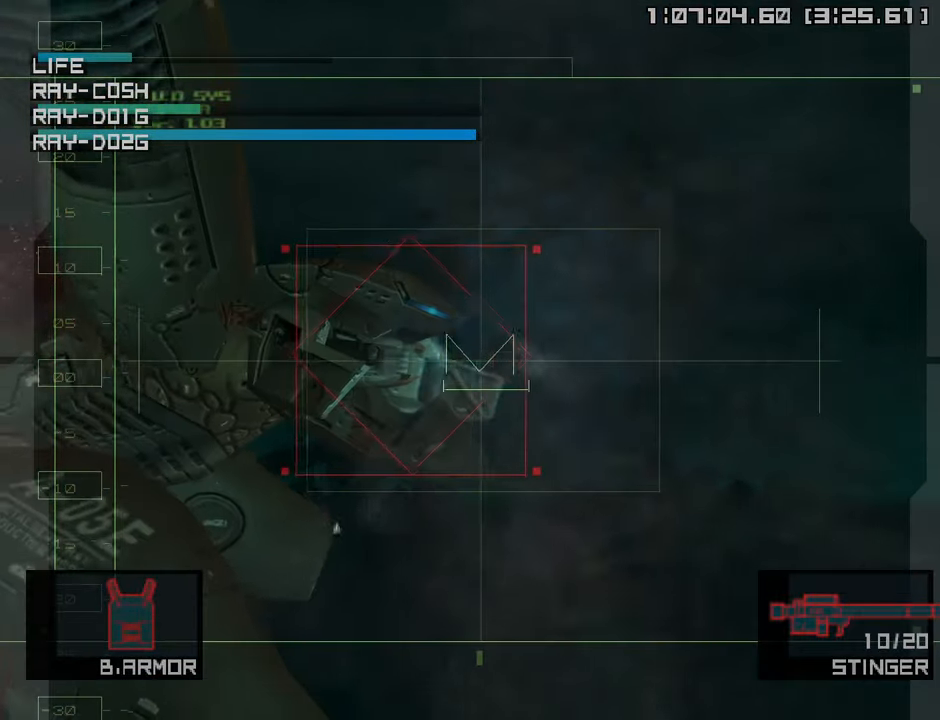
{"buttons": [], "left_stick": "left", "right_stick": "center", "events": [[100, "SQUARE", "up"]]}
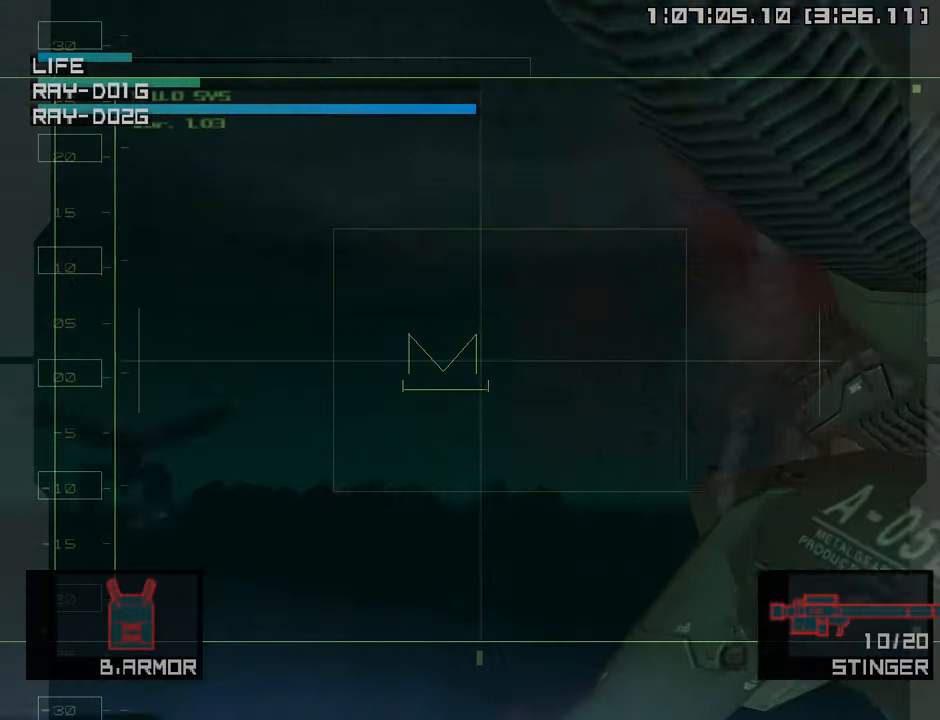
{"buttons": [], "left_stick": "center", "right_stick": "center", "events": [[117, "left_stick", "center"]]}
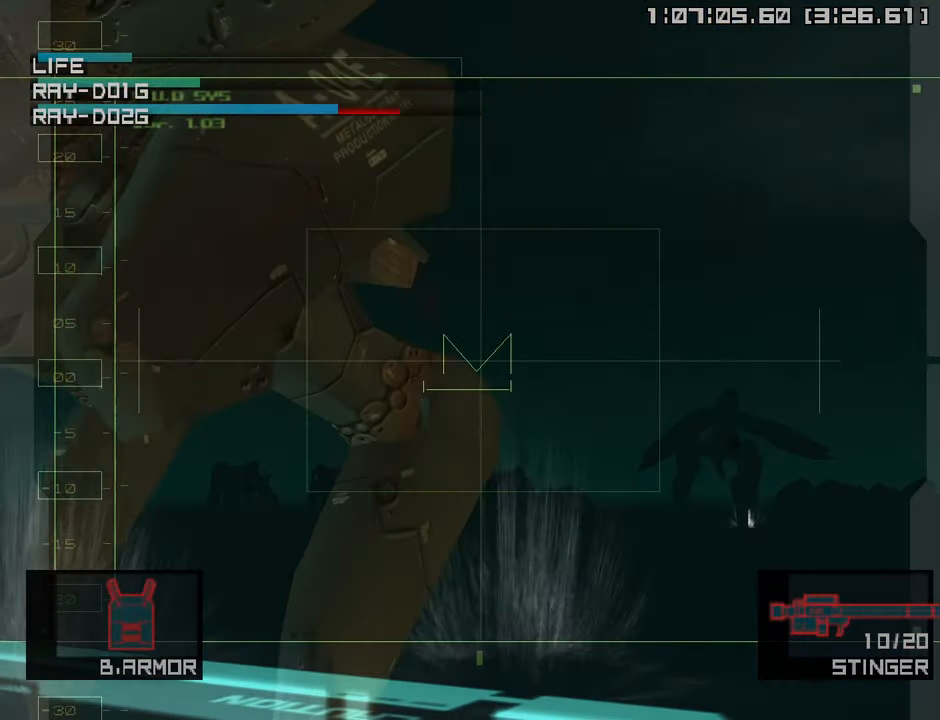
{"buttons": [], "left_stick": "center", "right_stick": "center", "events": [[33, "left_stick", "down-left"], [333, "left_stick", "center"]]}
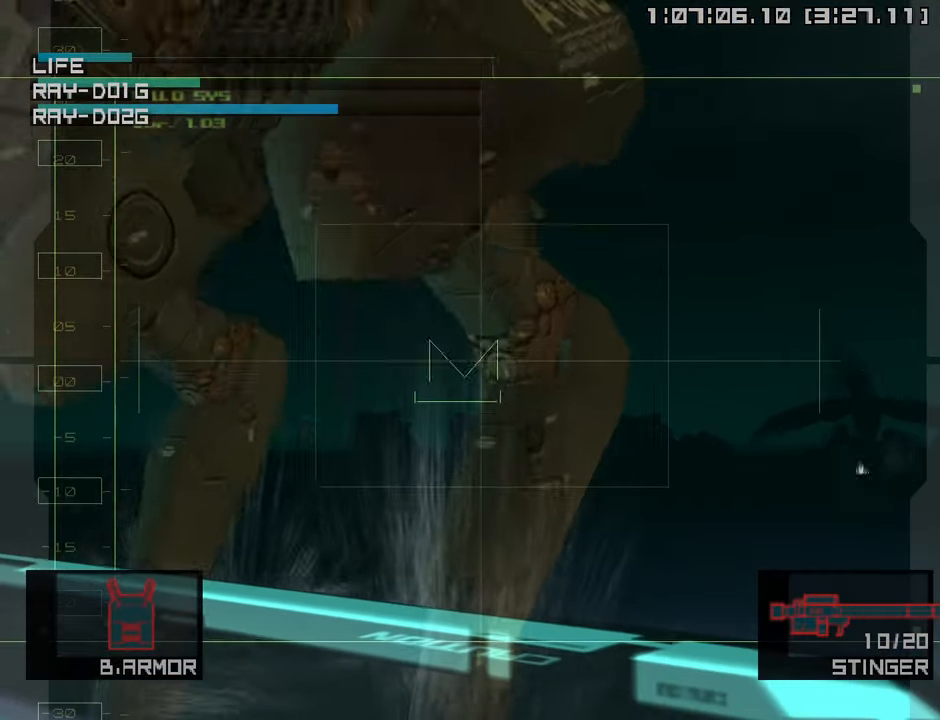
{"buttons": ["SQUARE"], "left_stick": "center", "right_stick": "center", "events": [[67, "SQUARE", "down"], [183, "SQUARE", "up"], [250, "SQUARE", "down"], [367, "SQUARE", "up"], [433, "SQUARE", "down"]]}
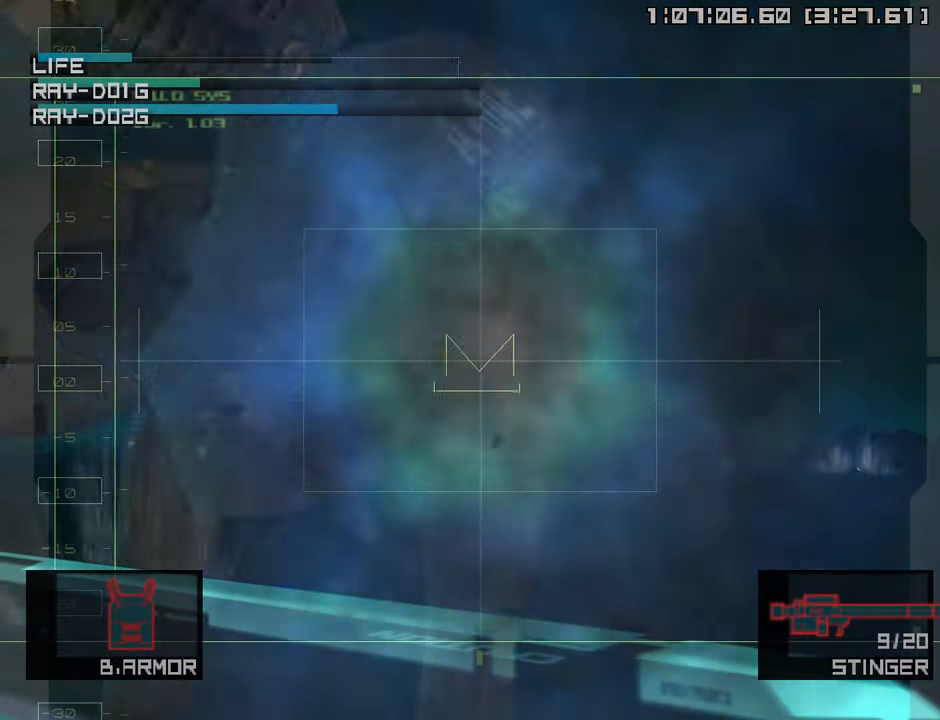
{"buttons": [], "left_stick": "center", "right_stick": "center", "events": [[50, "SQUARE", "up"], [133, "left_stick", "left"], [500, "left_stick", "center"]]}
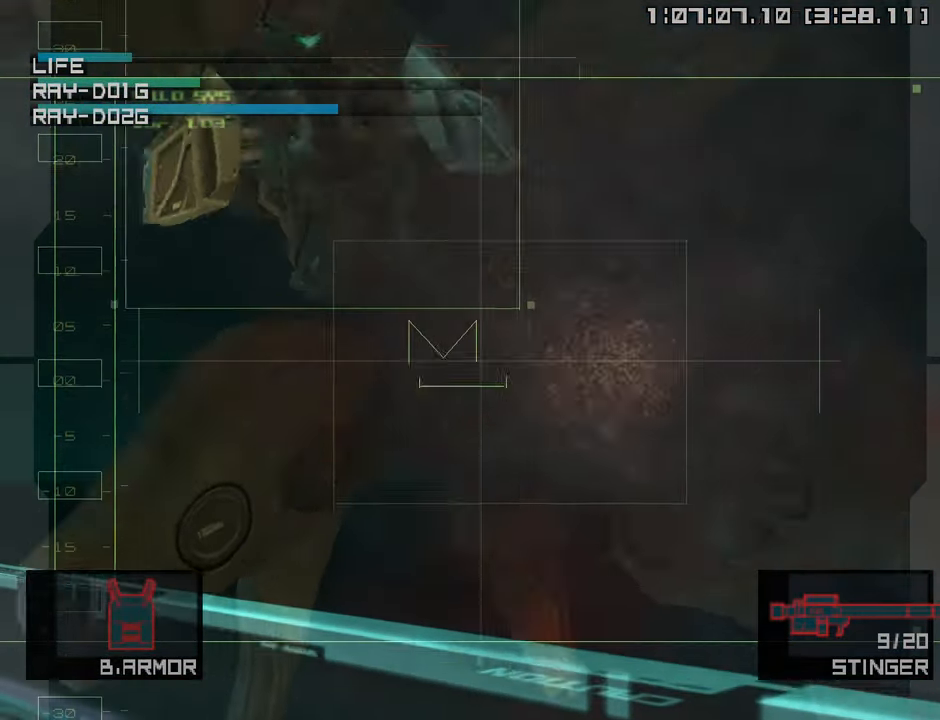
{"buttons": [], "left_stick": "right", "right_stick": "center", "events": [[433, "left_stick", "right"]]}
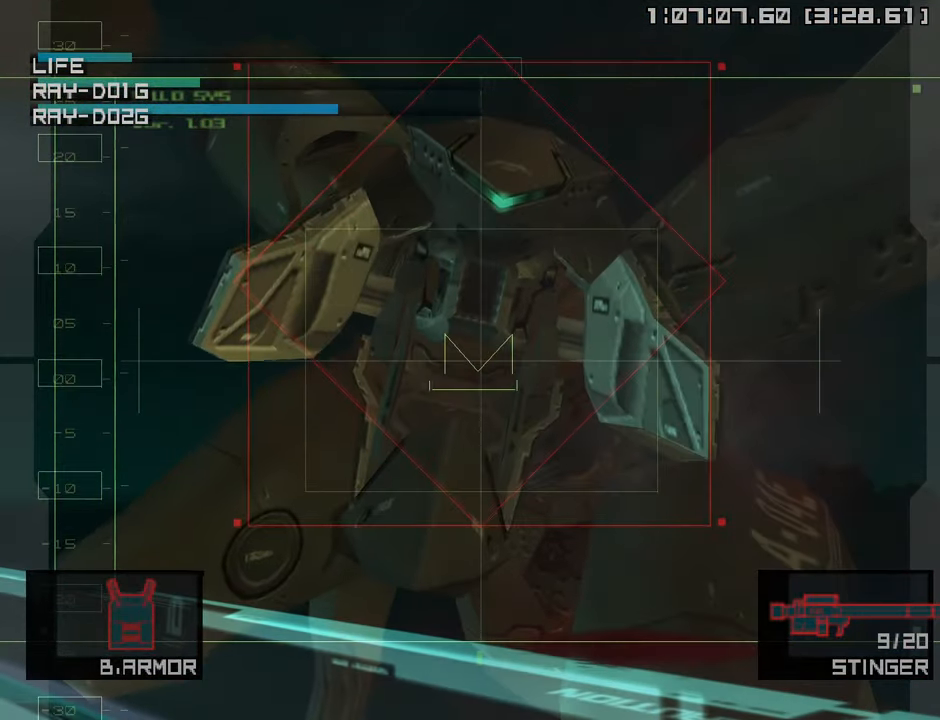
{"buttons": [], "left_stick": "right", "right_stick": "center", "events": [[33, "SQUARE", "down"], [117, "SQUARE", "up"], [200, "SQUARE", "down"], [300, "SQUARE", "up"]]}
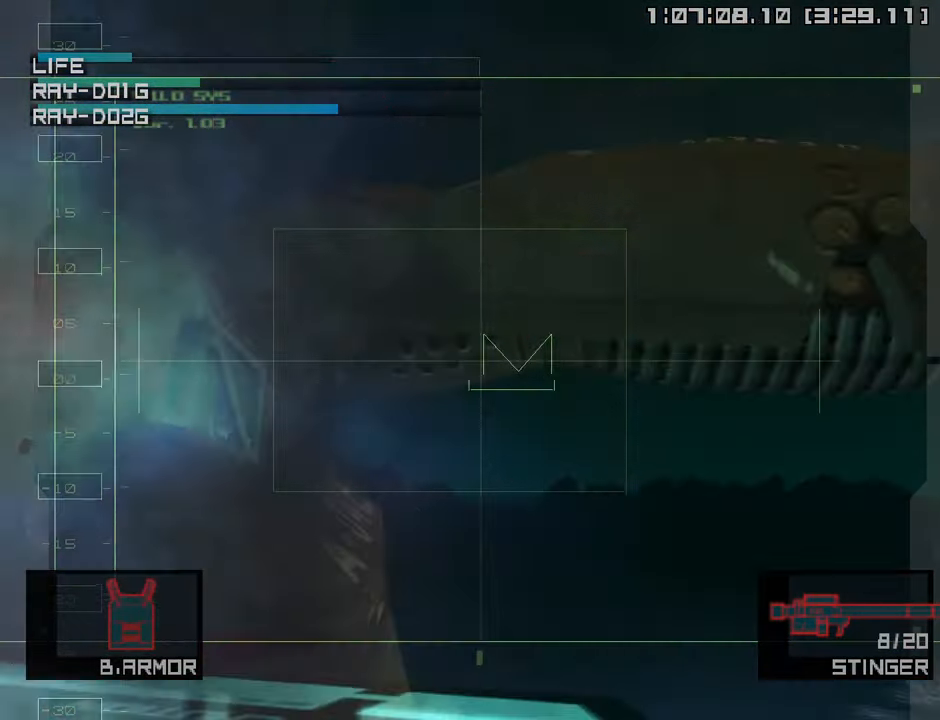
{"buttons": [], "left_stick": "down-left", "right_stick": "center", "events": [[250, "left_stick", "center"], [466, "left_stick", "down-left"]]}
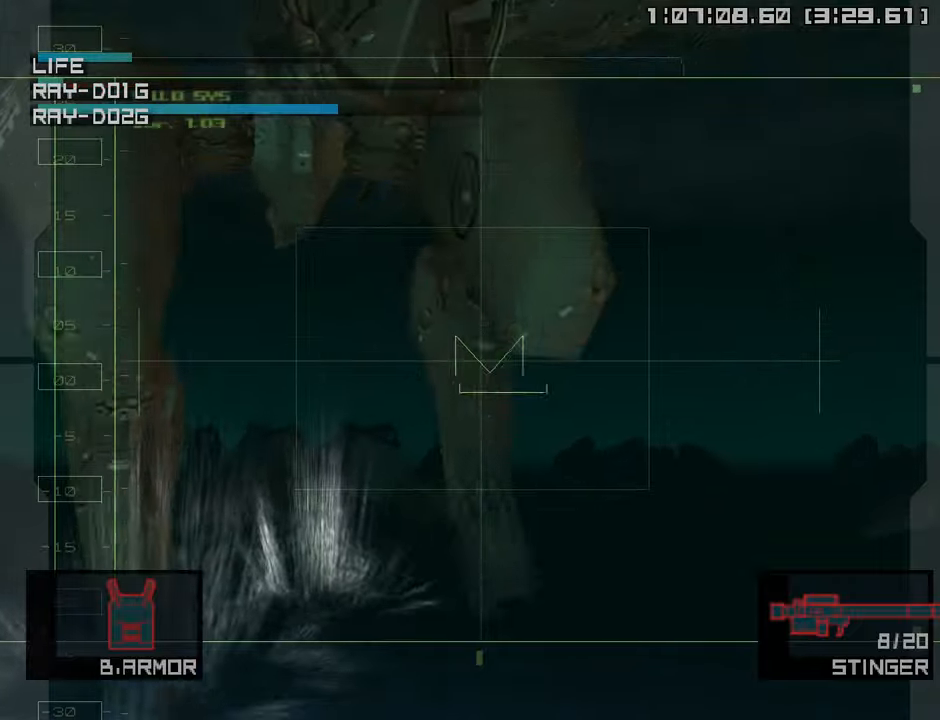
{"buttons": [], "left_stick": "center", "right_stick": "center", "events": [[133, "left_stick", "center"], [283, "left_stick", "right"], [500, "left_stick", "center"]]}
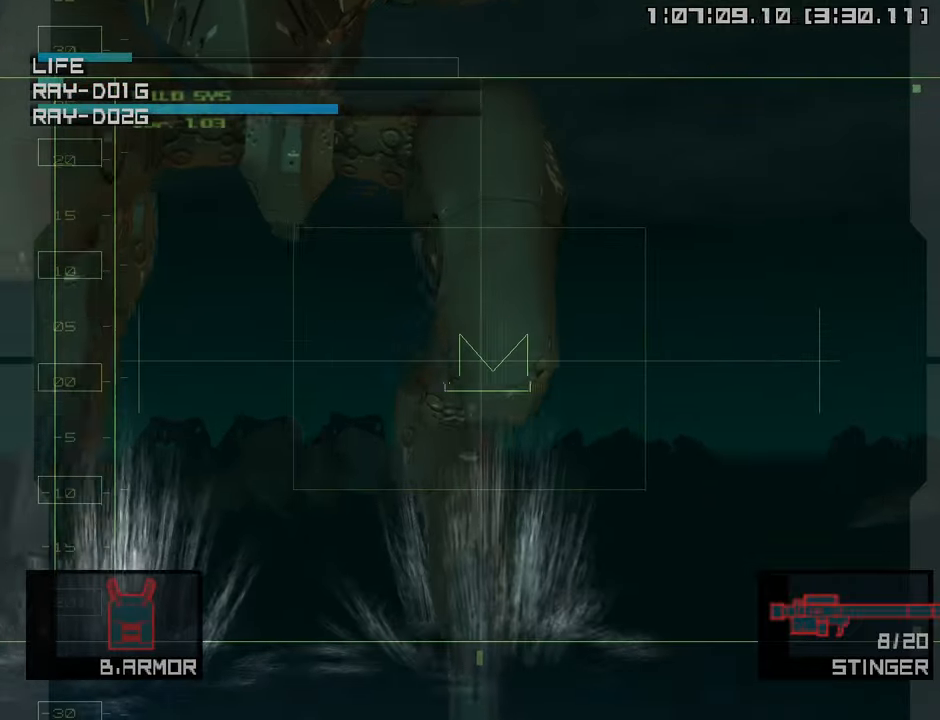
{"buttons": [], "left_stick": "center", "right_stick": "center", "events": [[16, "SQUARE", "down"], [150, "SQUARE", "up"], [216, "SQUARE", "down"], [316, "SQUARE", "up"], [400, "SQUARE", "down"], [500, "SQUARE", "up"]]}
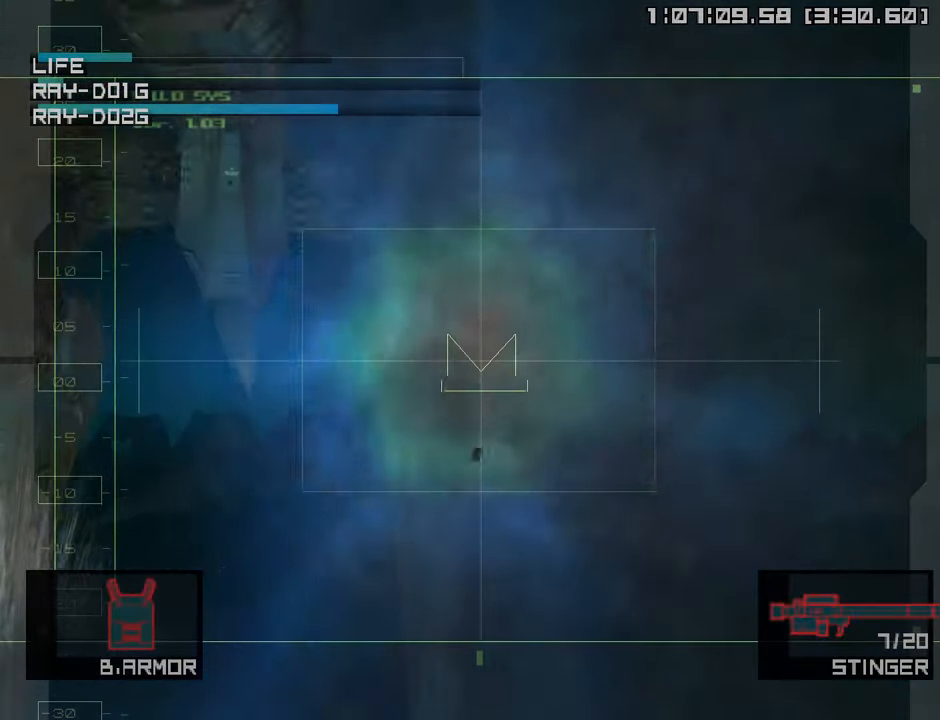
{"buttons": ["SQUARE"], "left_stick": "up-left", "right_stick": "center", "events": [[83, "SQUARE", "down"], [183, "SQUARE", "up"], [266, "SQUARE", "down"], [366, "SQUARE", "up"], [400, "left_stick", "up-left"], [450, "SQUARE", "down"]]}
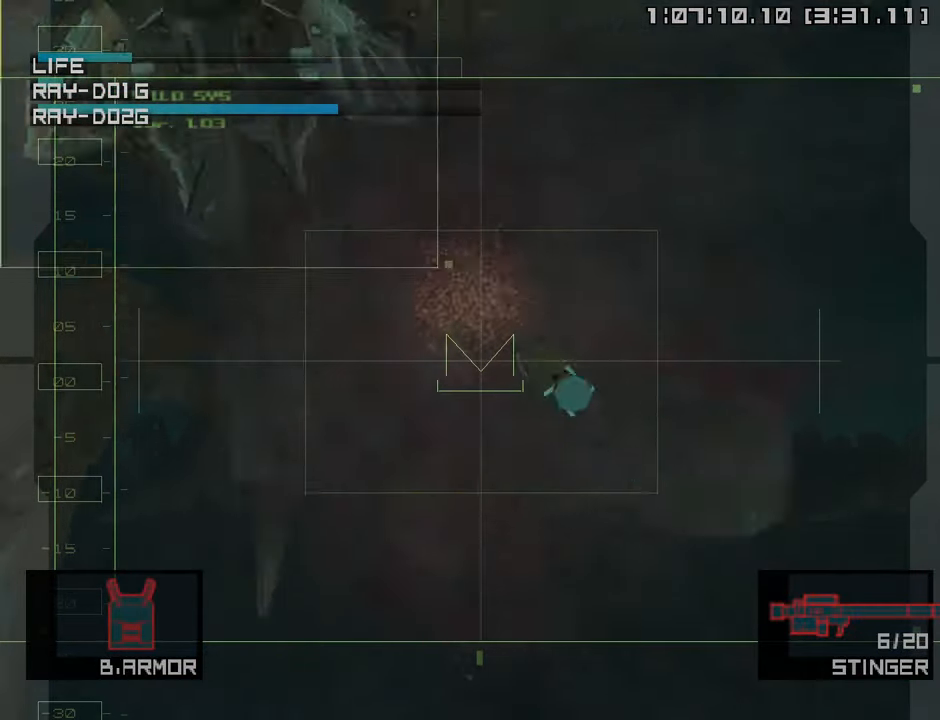
{"buttons": [], "left_stick": "left", "right_stick": "center", "events": [[33, "SQUARE", "up"], [66, "left_stick", "left"], [116, "SQUARE", "down"], [233, "SQUARE", "up"]]}
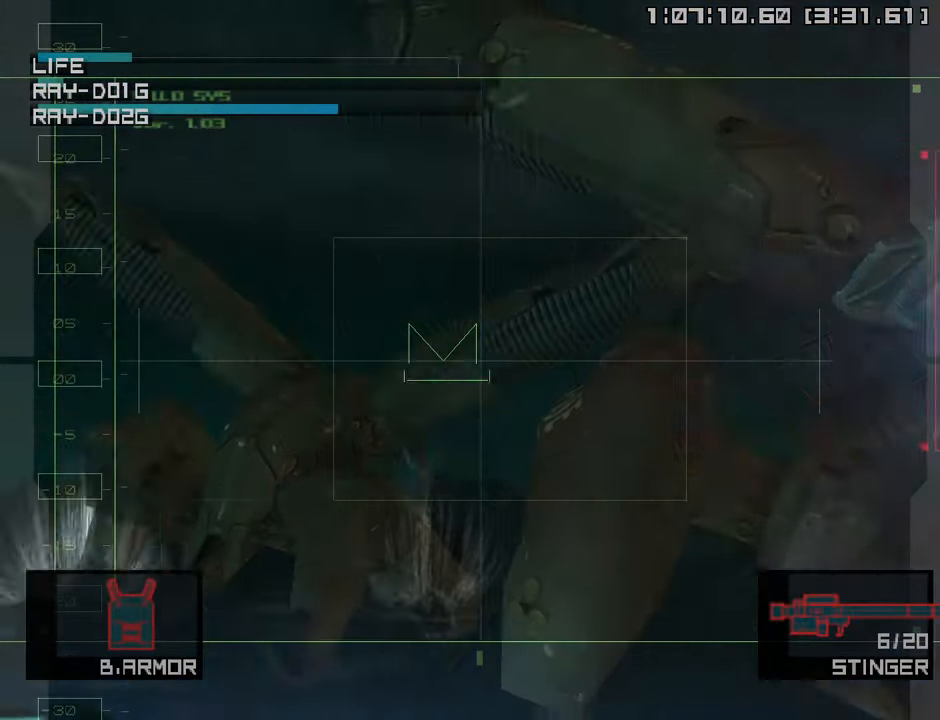
{"buttons": ["SQUARE"], "left_stick": "left", "right_stick": "center", "events": [[166, "left_stick", "center"], [233, "SQUARE", "down"], [350, "SQUARE", "up"], [350, "left_stick", "left"], [433, "SQUARE", "down"]]}
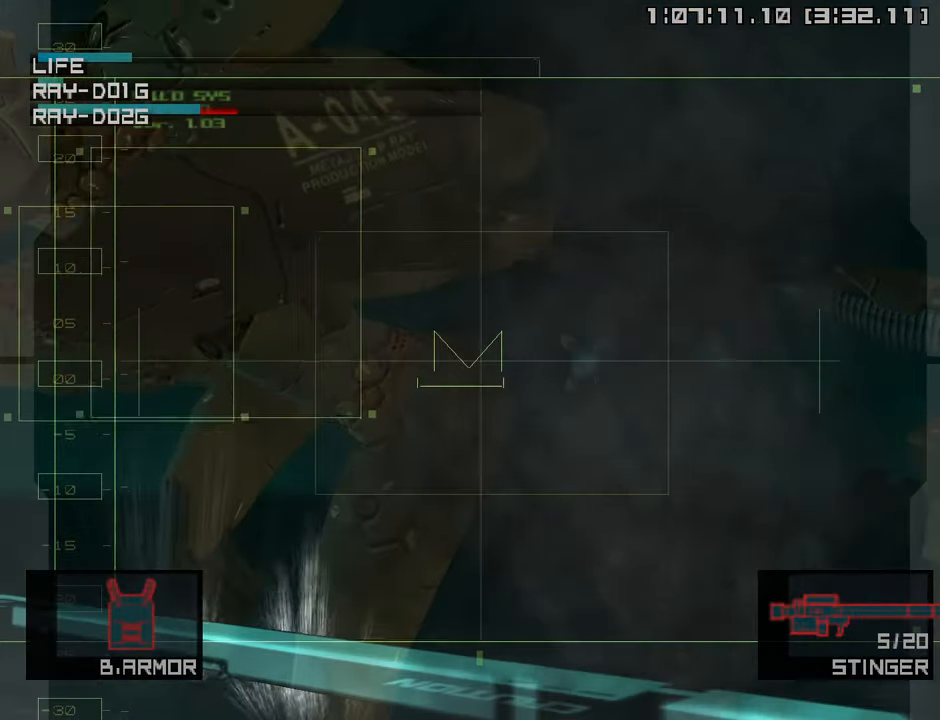
{"buttons": [], "left_stick": "center", "right_stick": "center", "events": [[33, "SQUARE", "up"], [200, "left_stick", "up-left"], [316, "left_stick", "center"]]}
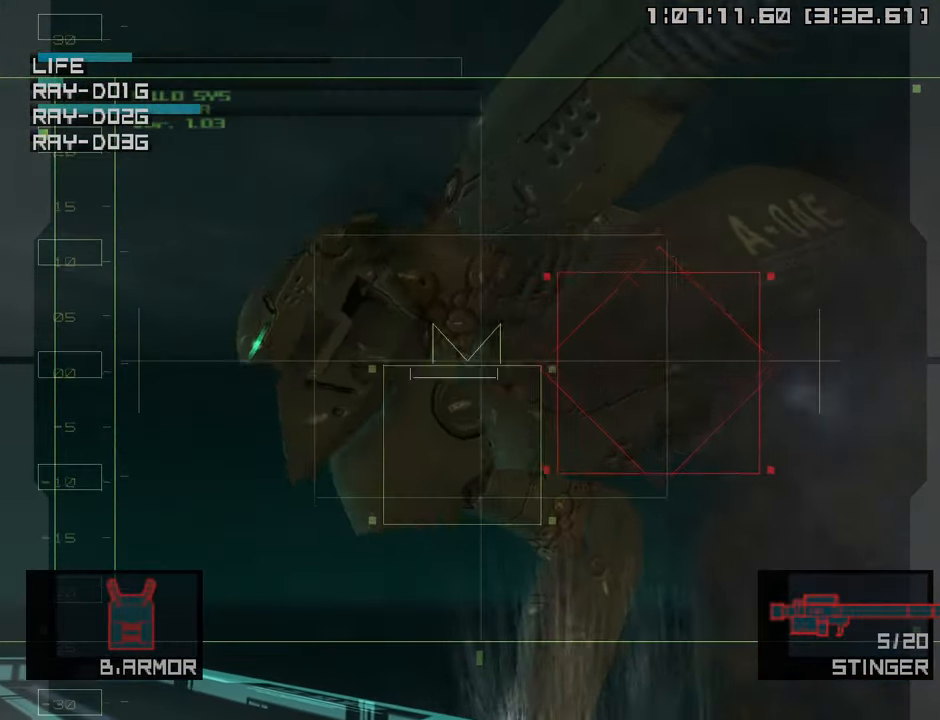
{"buttons": [], "left_stick": "center", "right_stick": "center", "events": [[66, "left_stick", "down-right"], [416, "left_stick", "center"]]}
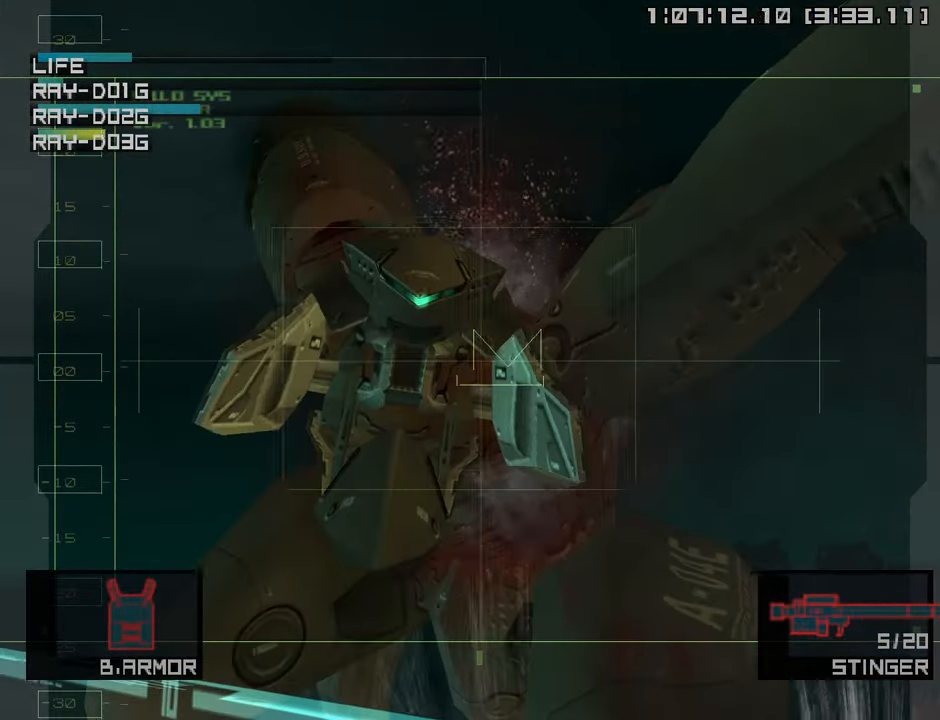
{"buttons": ["SQUARE"], "left_stick": "right", "right_stick": "center", "events": [[116, "left_stick", "down-left"], [266, "SQUARE", "down"], [283, "left_stick", "center"], [383, "SQUARE", "up"], [466, "SQUARE", "down"], [483, "left_stick", "right"]]}
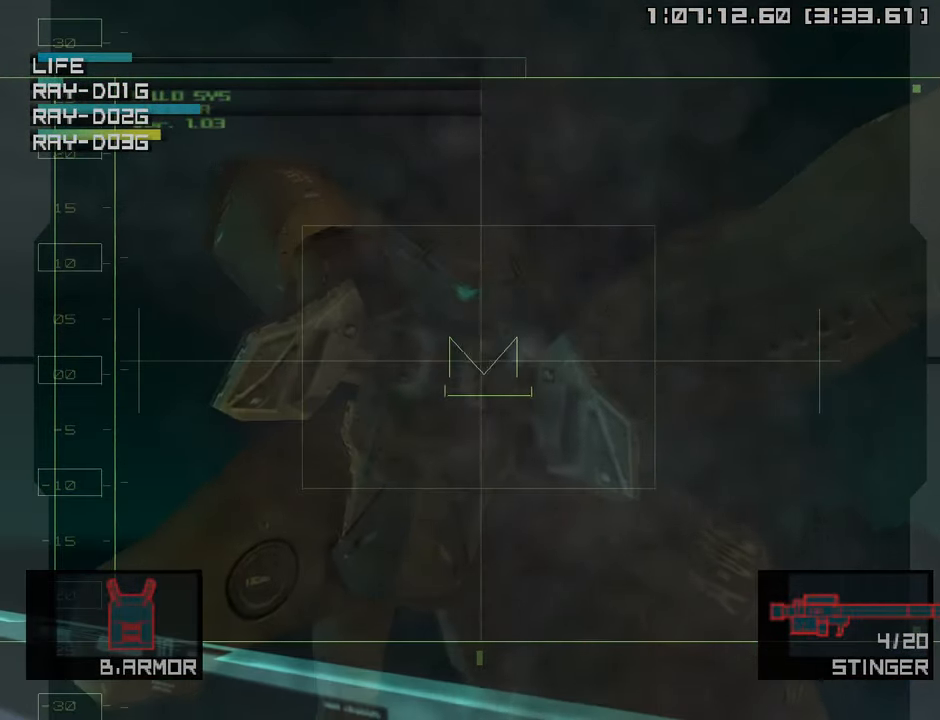
{"buttons": [], "left_stick": "right", "right_stick": "center", "events": [[50, "SQUARE", "up"], [116, "SQUARE", "down"], [233, "SQUARE", "up"]]}
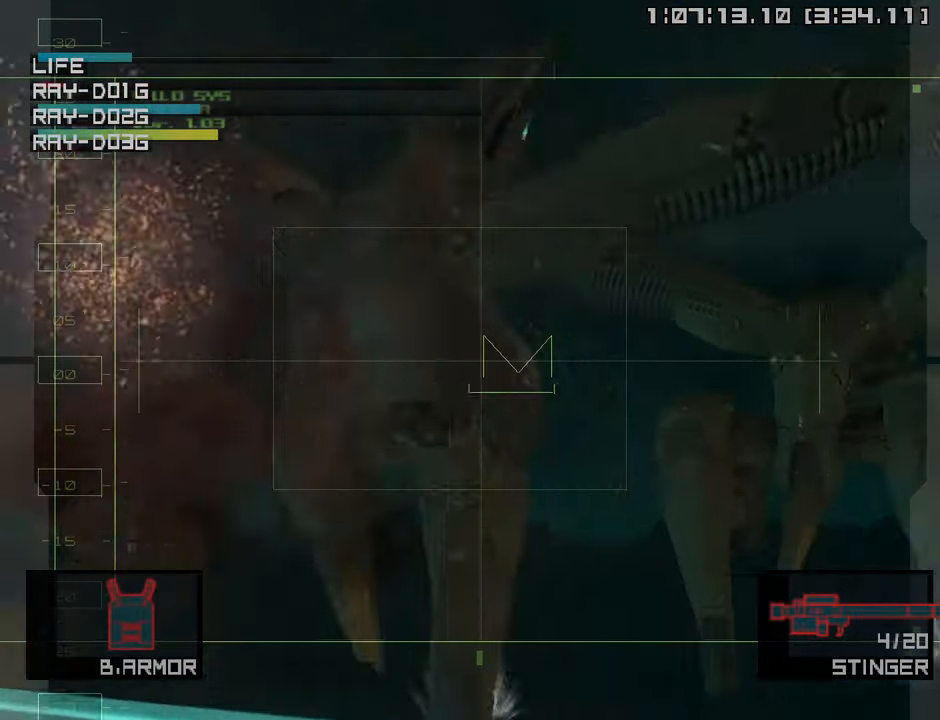
{"buttons": [], "left_stick": "right", "right_stick": "center", "events": [[300, "left_stick", "center"], [416, "left_stick", "right"]]}
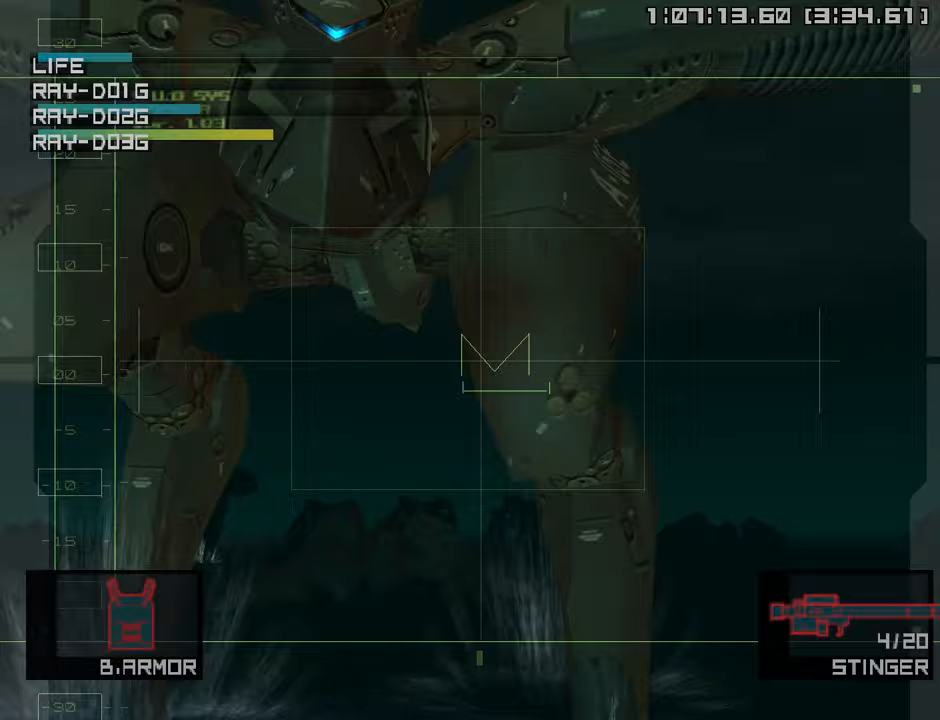
{"buttons": ["SQUARE"], "left_stick": "down-right", "right_stick": "center", "events": [[183, "left_stick", "center"], [300, "left_stick", "down-right"], [500, "SQUARE", "down"]]}
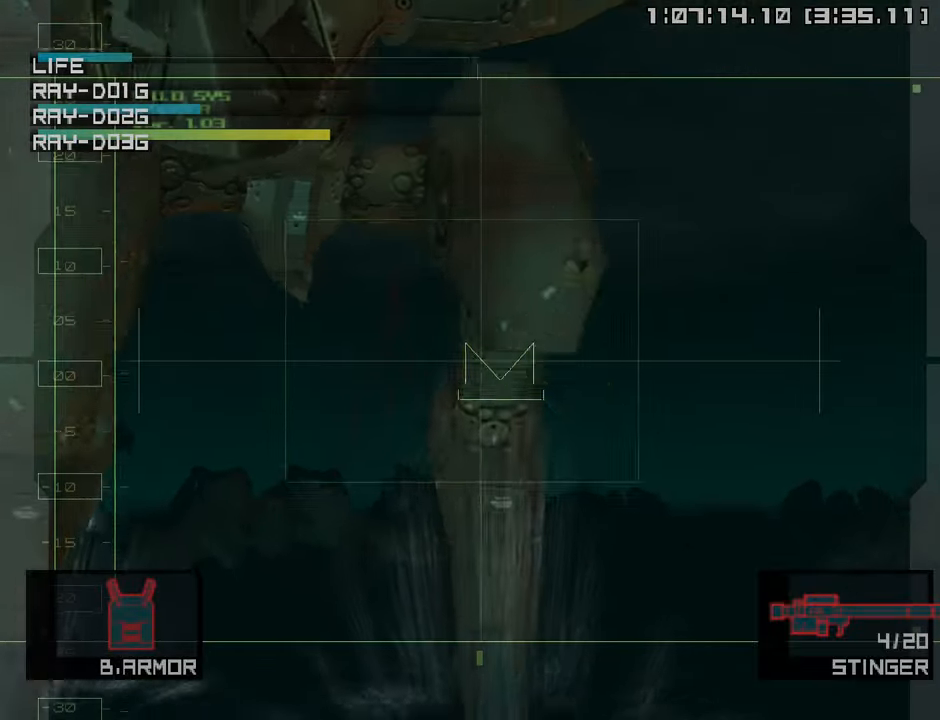
{"buttons": [], "left_stick": "center", "right_stick": "center", "events": [[33, "left_stick", "center"], [117, "SQUARE", "up"], [183, "SQUARE", "down"], [283, "SQUARE", "up"], [367, "SQUARE", "down"], [483, "SQUARE", "up"]]}
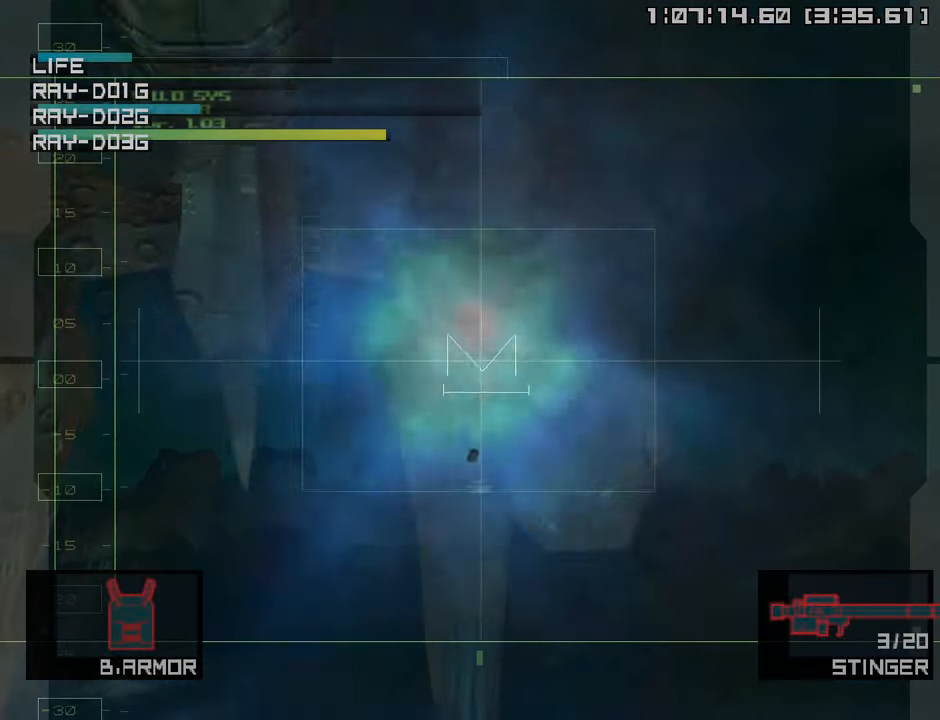
{"buttons": [], "left_stick": "up-left", "right_stick": "center", "events": [[67, "SQUARE", "down"], [150, "SQUARE", "up"], [250, "SQUARE", "down"], [267, "left_stick", "up-left"], [333, "SQUARE", "up"], [417, "SQUARE", "down"], [500, "SQUARE", "up"]]}
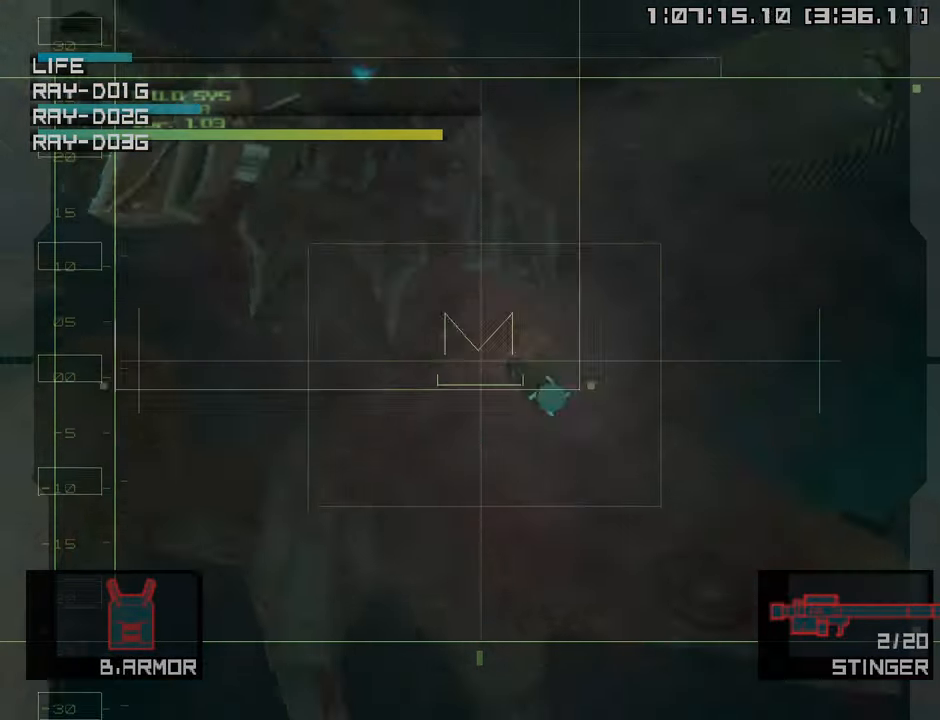
{"buttons": [], "left_stick": "left", "right_stick": "center", "events": [[50, "left_stick", "left"], [67, "R2", "down"], [150, "R2", "up"]]}
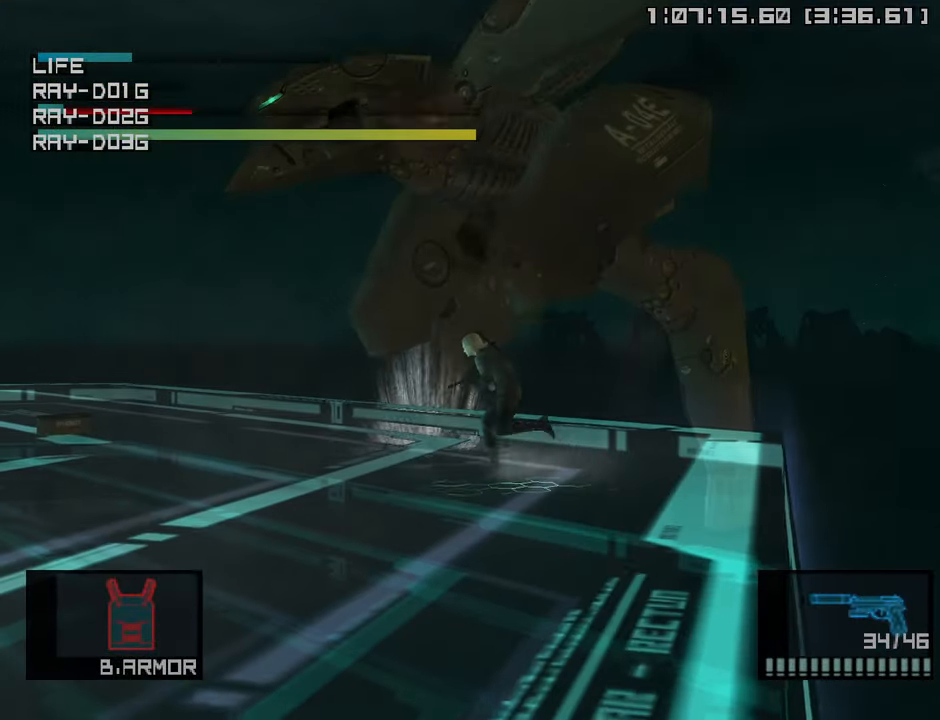
{"buttons": [], "left_stick": "left", "right_stick": "center", "events": []}
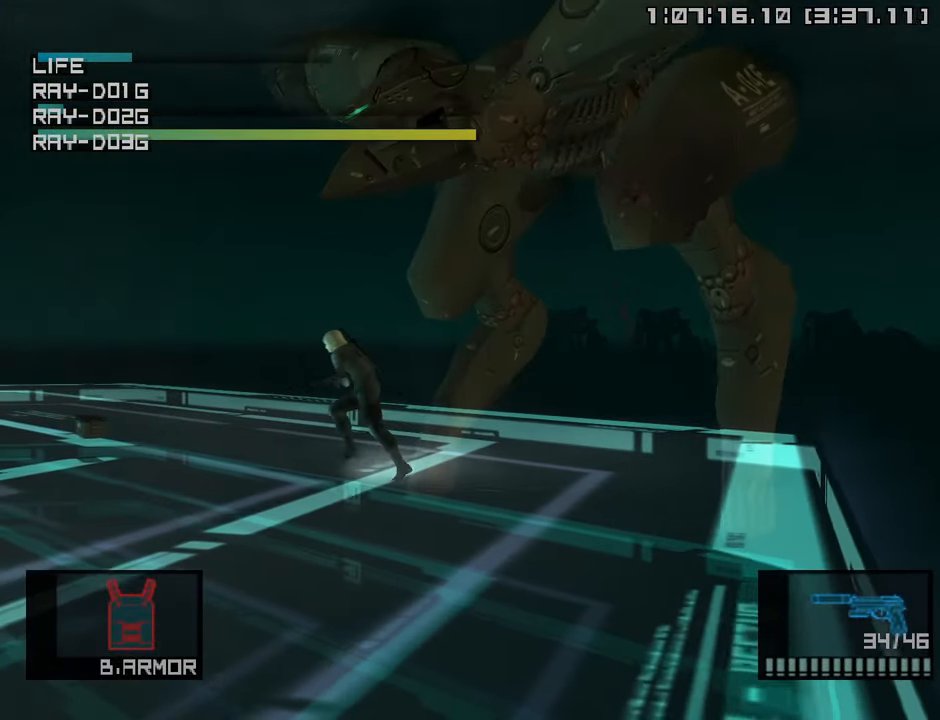
{"buttons": [], "left_stick": "left", "right_stick": "center", "events": []}